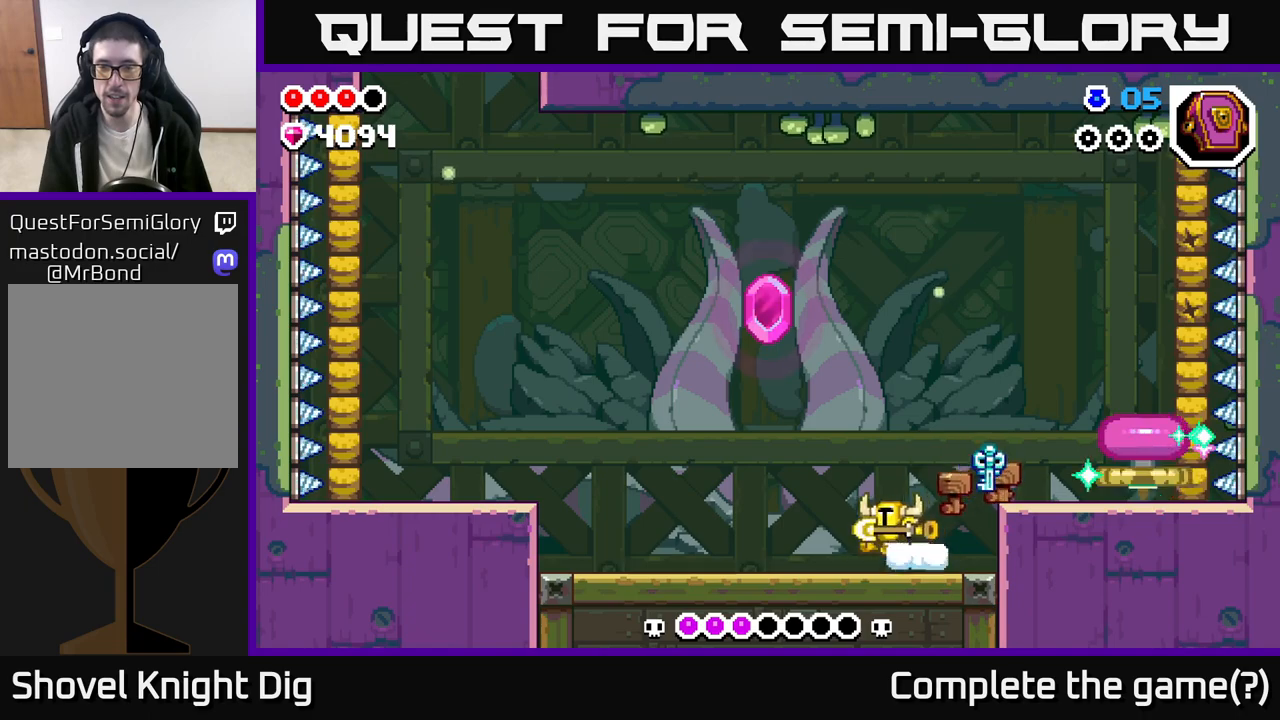
Gameplay with a controller (Xbox layout); each line is a JSON object with the inputs held at the frame after it. "events" lists button and stick changes between this image and that frame as [ms after this image, input, new state], when the widget could be followed in between.
{"buttons": ["A"], "left_stick": "up-left", "right_stick": "center", "events": [[33, "left_stick", "right"], [450, "left_stick", "up-left"], [467, "A", "down"]]}
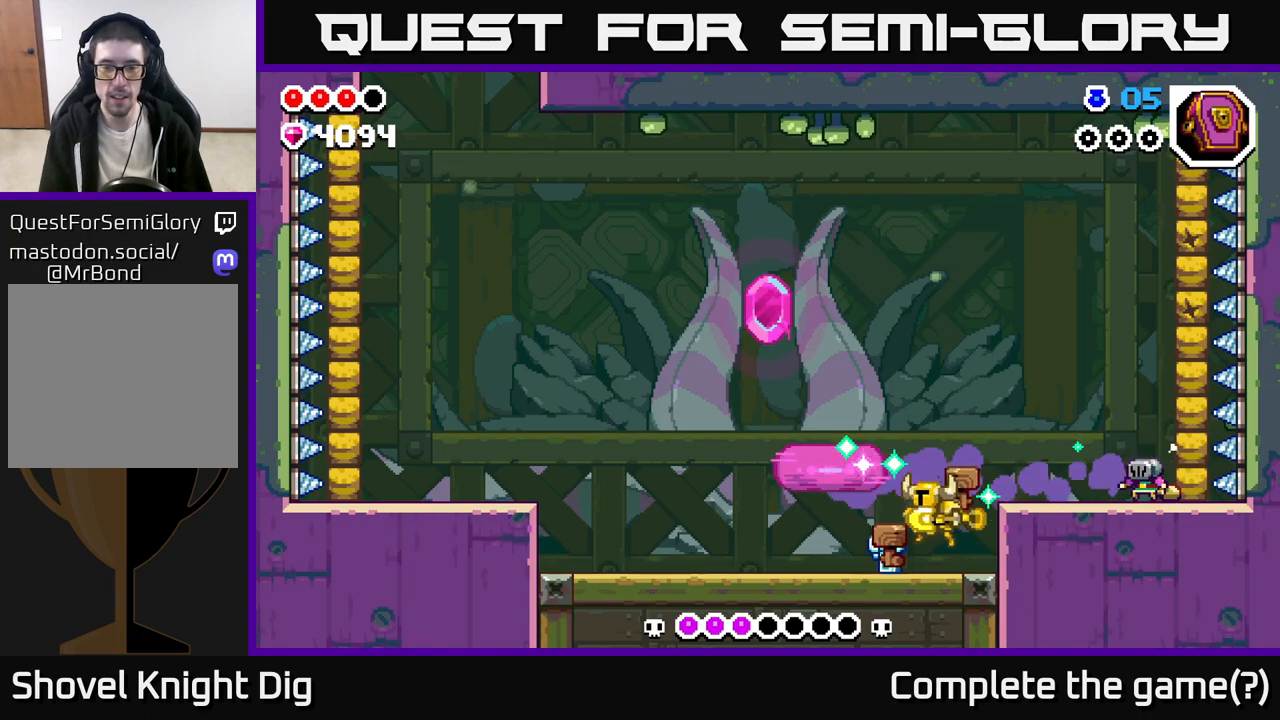
{"buttons": [], "left_stick": "right", "right_stick": "center", "events": [[33, "X", "down"], [50, "A", "up"], [83, "X", "up"], [200, "left_stick", "center"], [250, "left_stick", "right"], [350, "left_stick", "center"], [433, "left_stick", "right"]]}
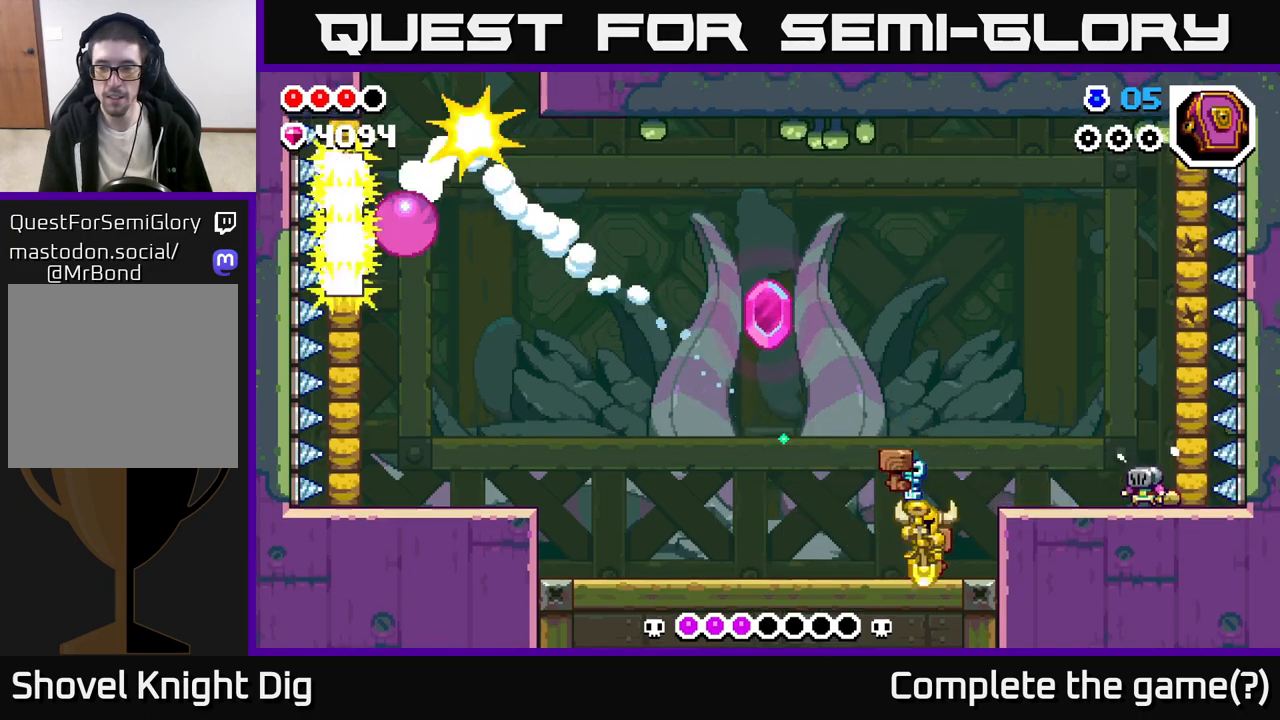
{"buttons": [], "left_stick": "right", "right_stick": "center", "events": [[83, "A", "down"], [167, "A", "up"], [317, "X", "down"], [383, "X", "up"]]}
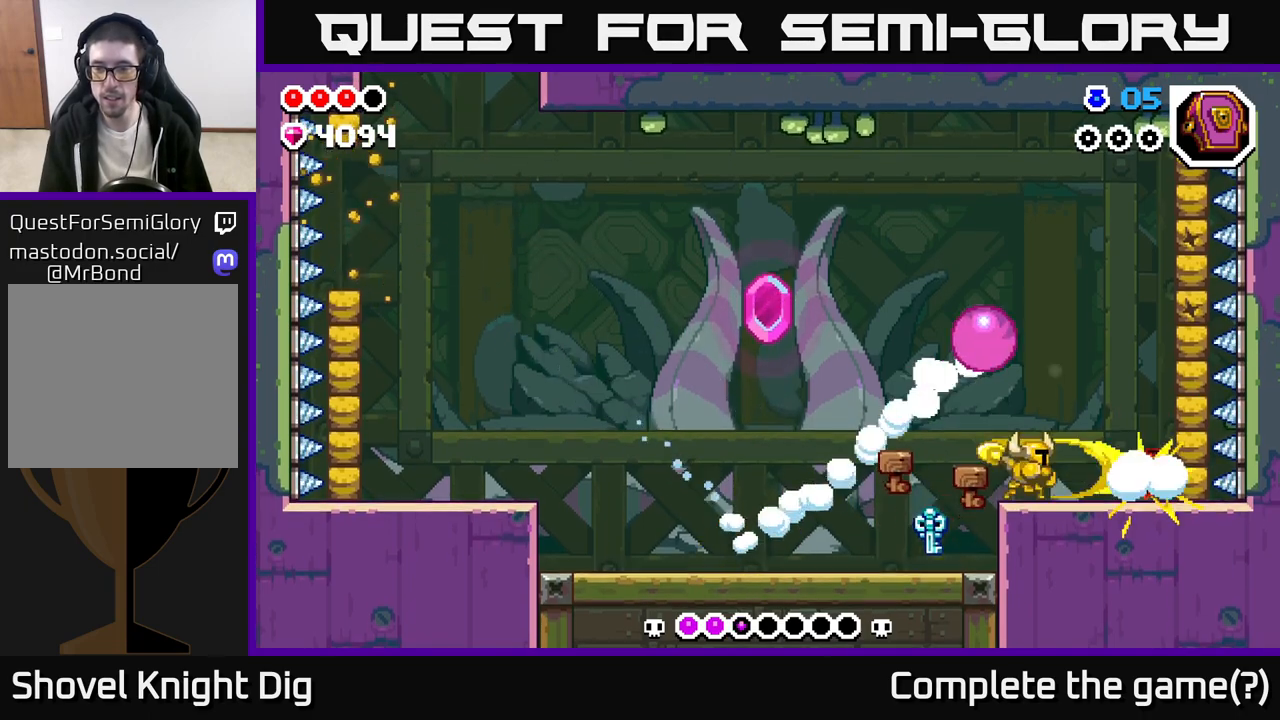
{"buttons": [], "left_stick": "left", "right_stick": "center", "events": [[117, "X", "down"], [117, "left_stick", "center"], [217, "X", "up"], [467, "left_stick", "left"]]}
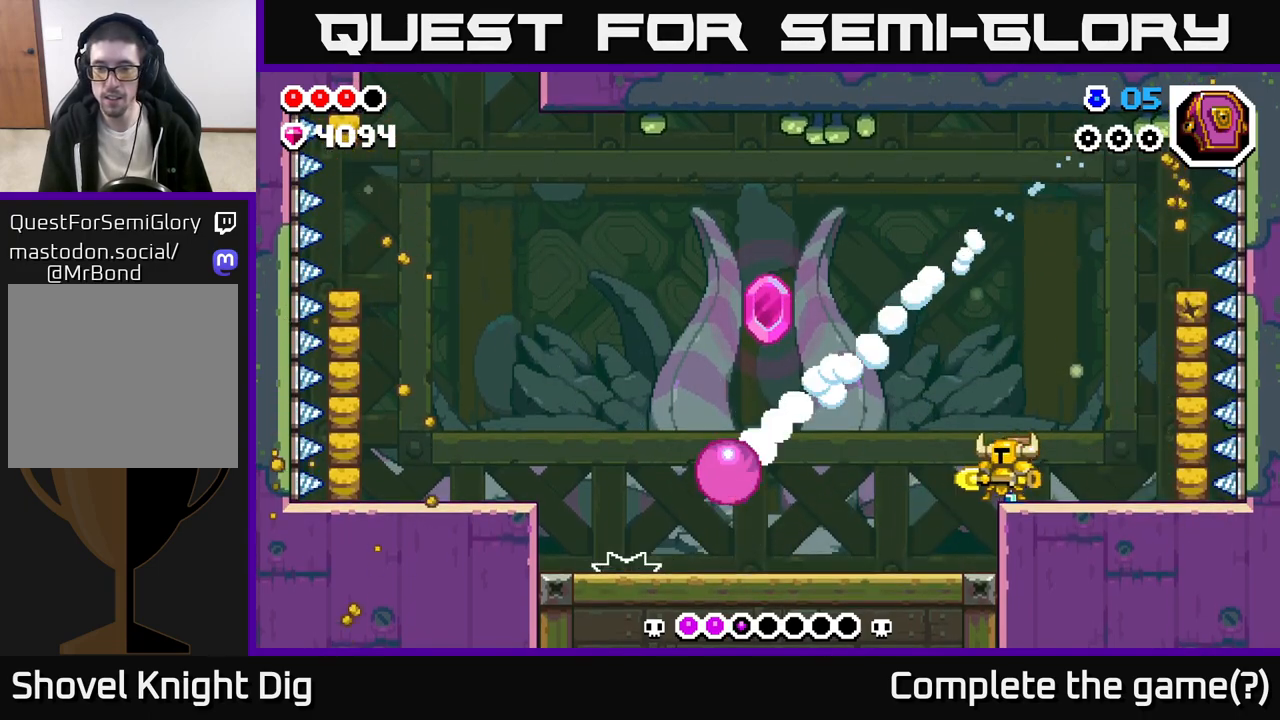
{"buttons": [], "left_stick": "left", "right_stick": "center", "events": []}
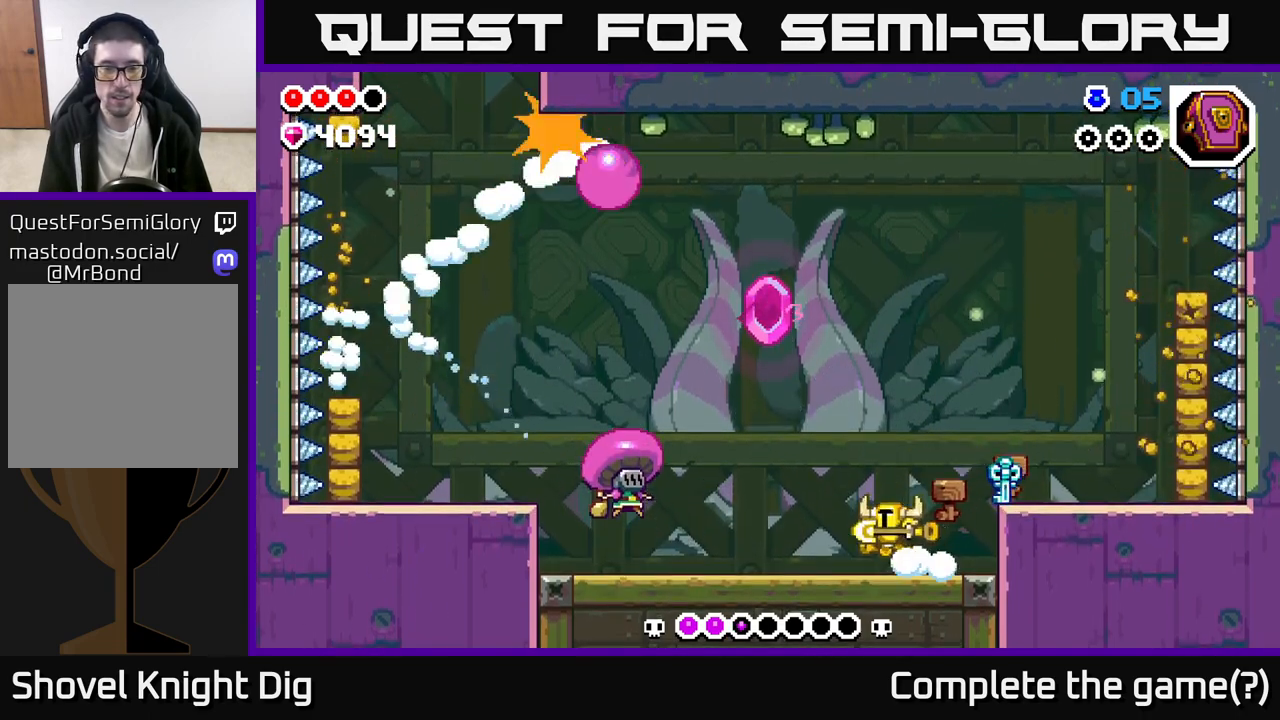
{"buttons": ["X"], "left_stick": "left", "right_stick": "center", "events": [[467, "X", "down"]]}
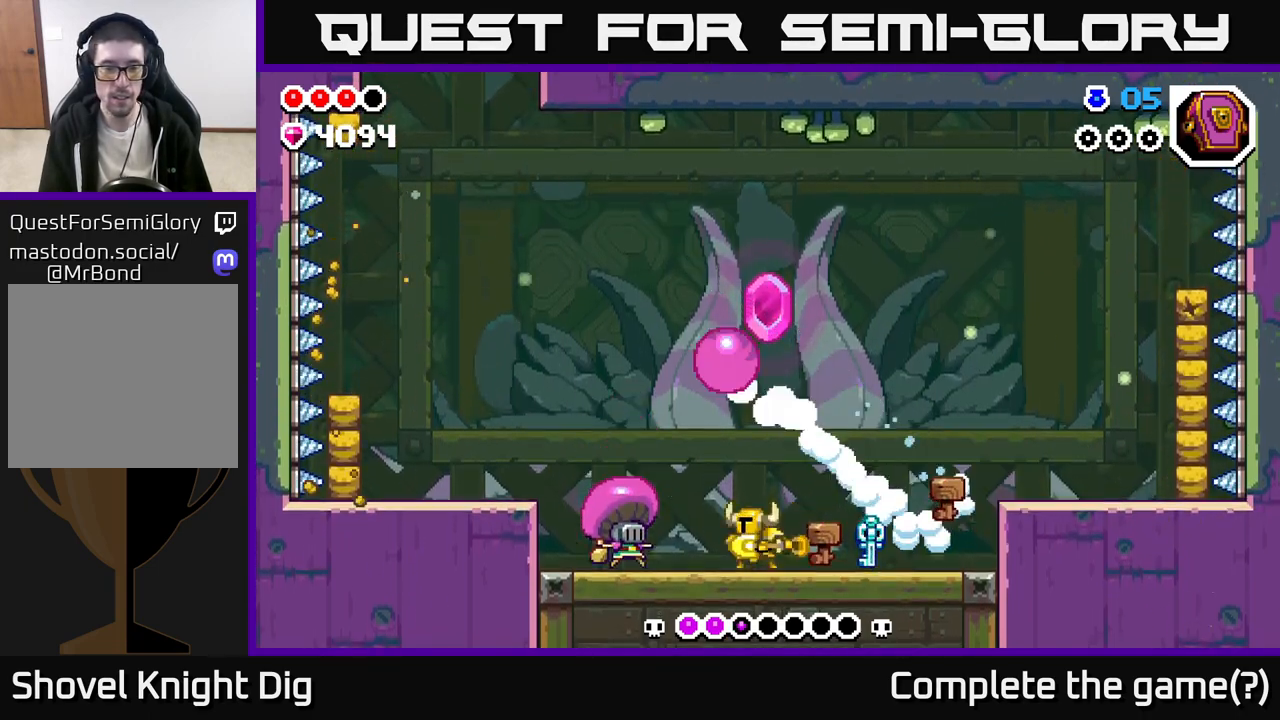
{"buttons": [], "left_stick": "right", "right_stick": "center", "events": [[33, "X", "up"], [200, "left_stick", "right"]]}
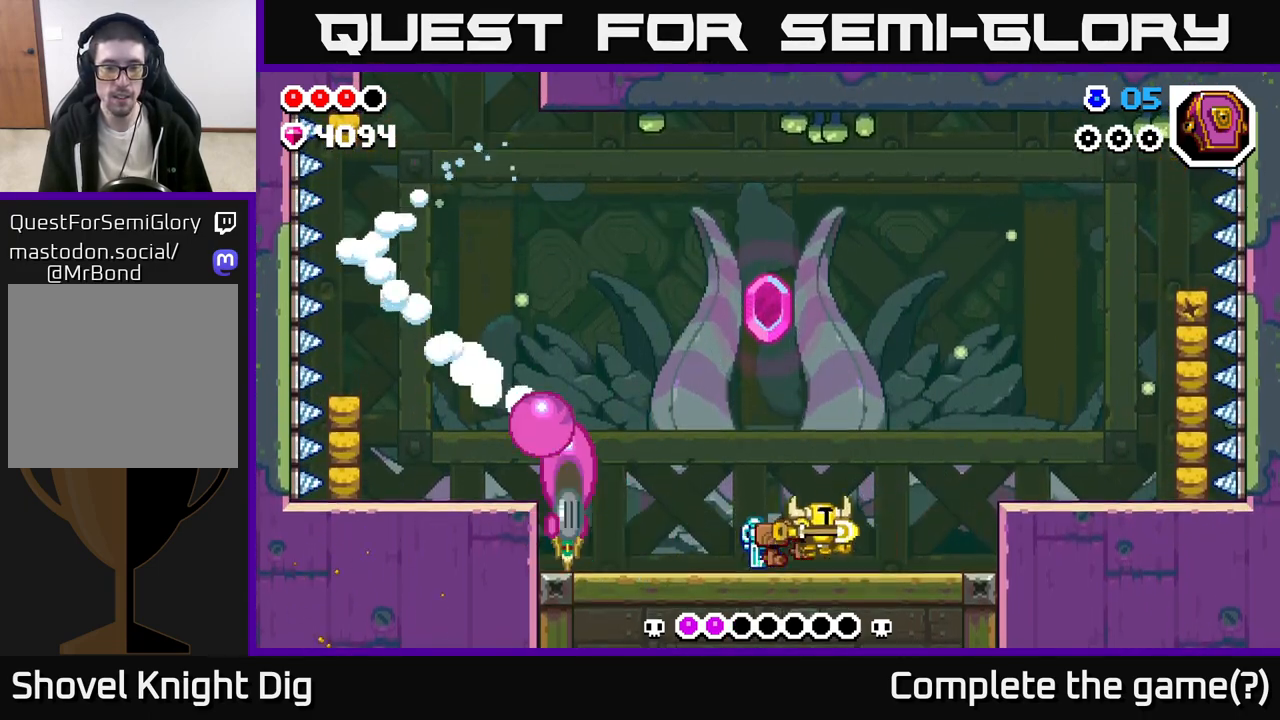
{"buttons": [], "left_stick": "right", "right_stick": "center", "events": [[100, "left_stick", "up-left"], [333, "left_stick", "right"]]}
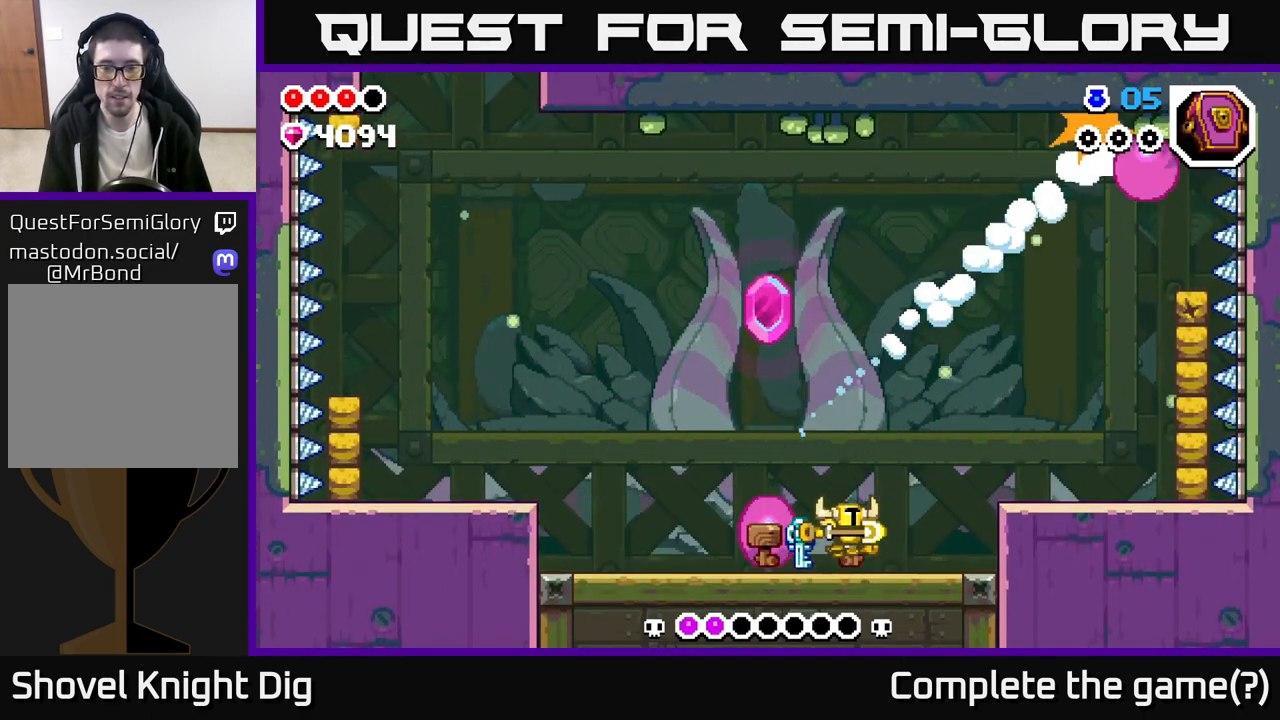
{"buttons": [], "left_stick": "center", "right_stick": "center", "events": [[167, "left_stick", "up-left"], [200, "X", "down"], [267, "X", "up"], [333, "left_stick", "center"]]}
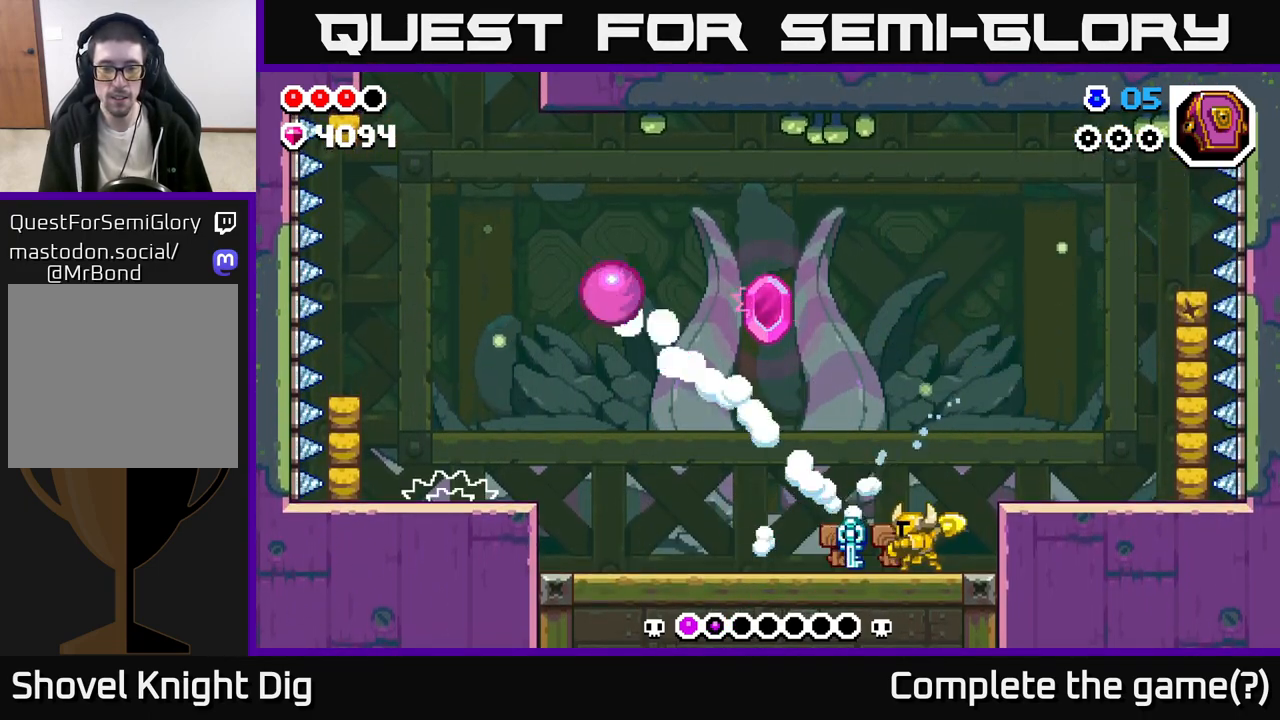
{"buttons": [], "left_stick": "left", "right_stick": "center", "events": [[133, "left_stick", "left"]]}
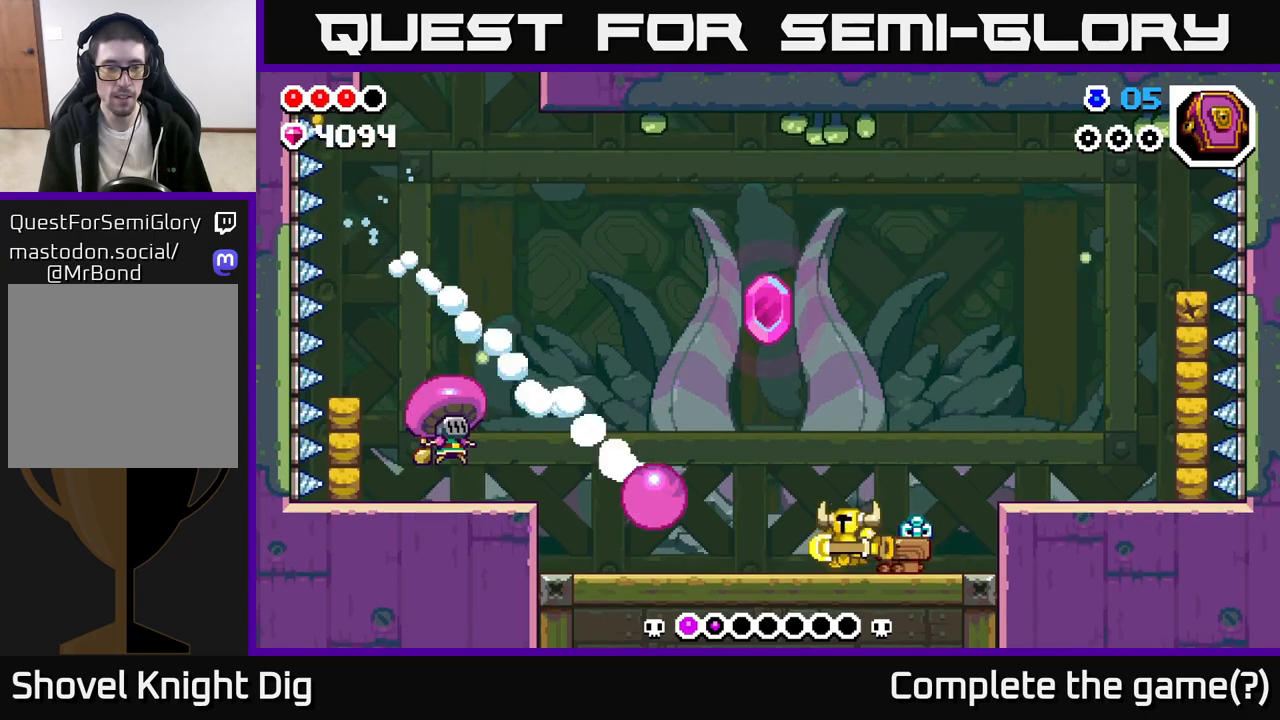
{"buttons": [], "left_stick": "left", "right_stick": "center", "events": []}
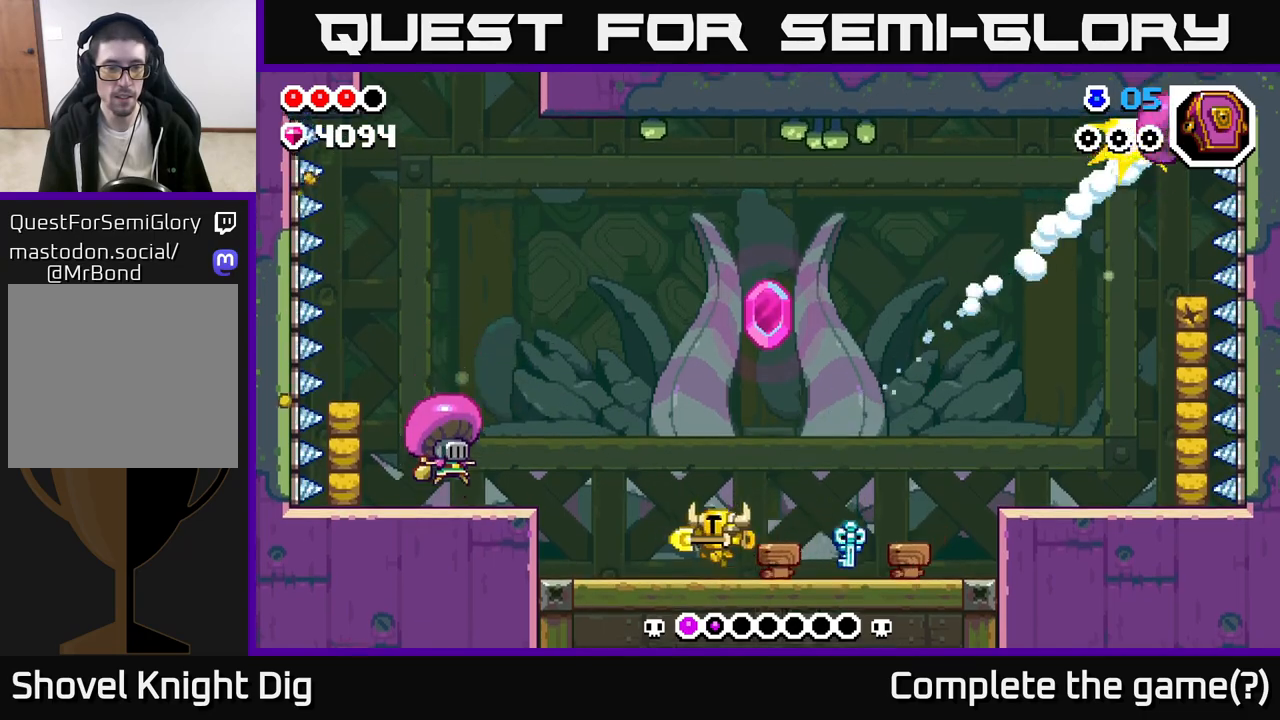
{"buttons": [], "left_stick": "left", "right_stick": "center", "events": [[267, "A", "down"], [367, "X", "down"], [417, "A", "up"], [467, "X", "up"]]}
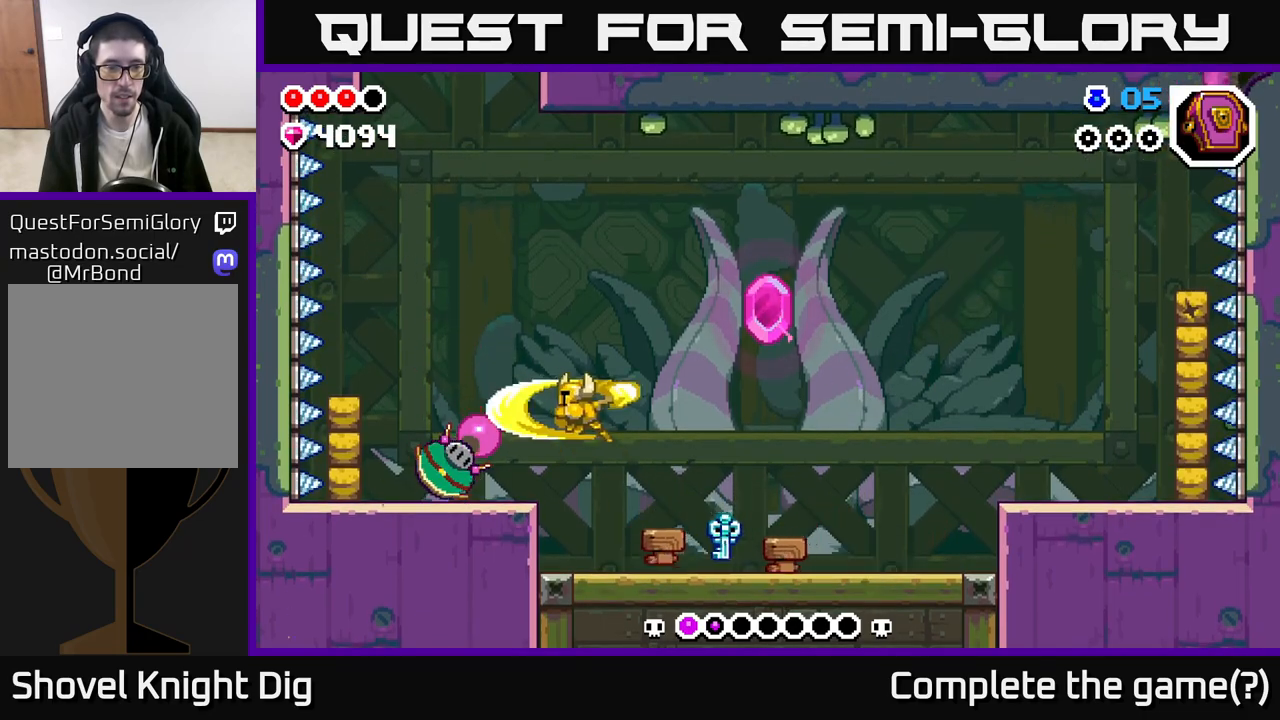
{"buttons": [], "left_stick": "right", "right_stick": "center", "events": [[17, "left_stick", "up-left"], [133, "X", "down"], [133, "left_stick", "center"], [217, "X", "up"], [383, "left_stick", "right"]]}
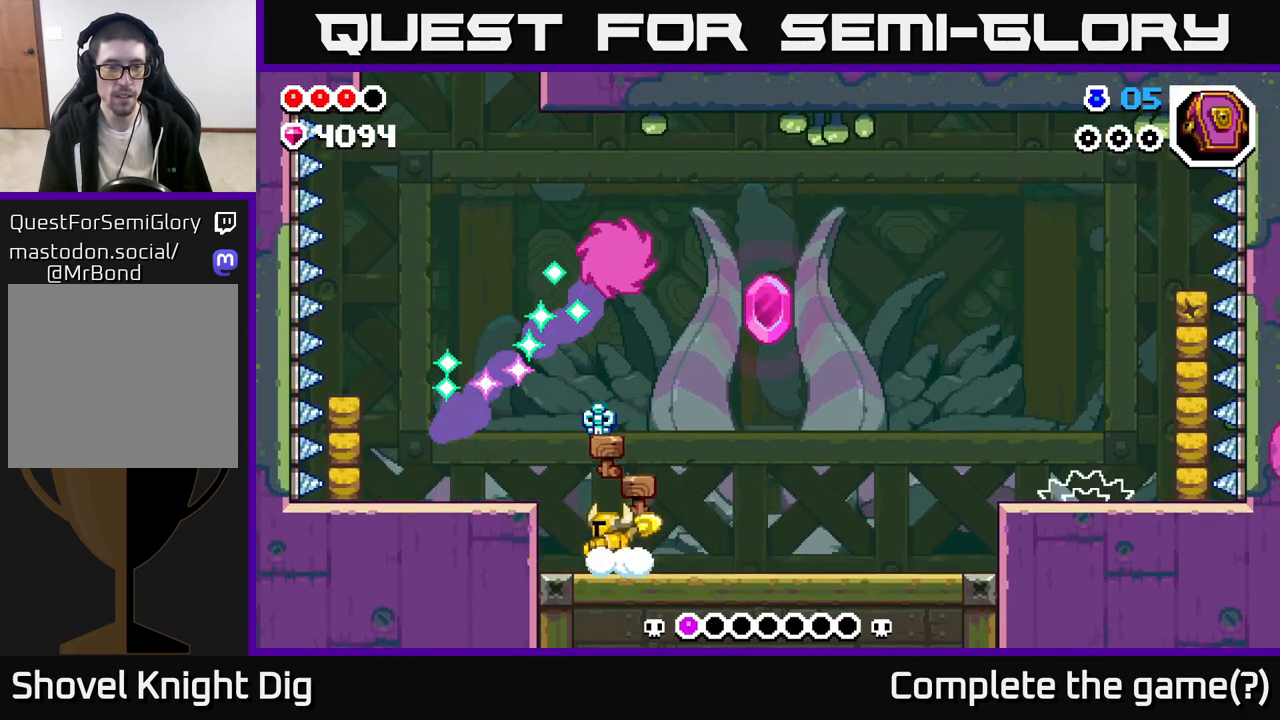
{"buttons": [], "left_stick": "right", "right_stick": "center", "events": [[100, "left_stick", "left"], [217, "A", "down"], [300, "A", "up"], [400, "left_stick", "right"]]}
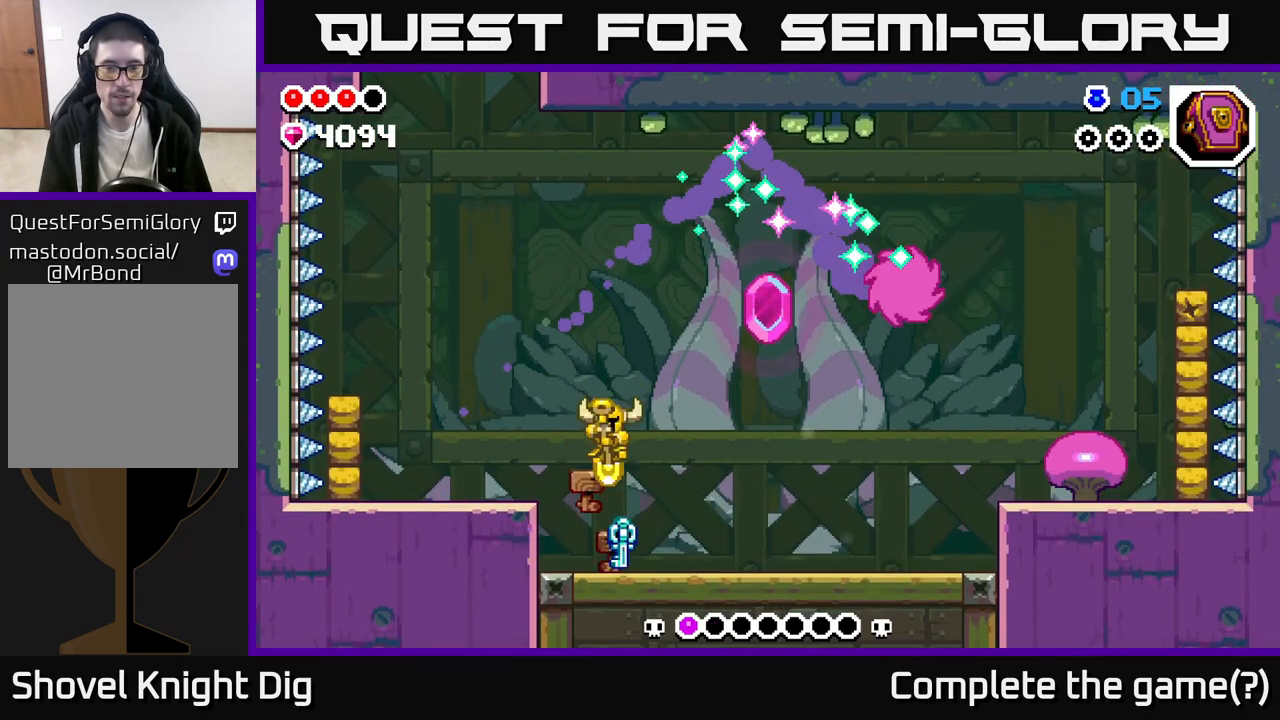
{"buttons": [], "left_stick": "right", "right_stick": "center", "events": []}
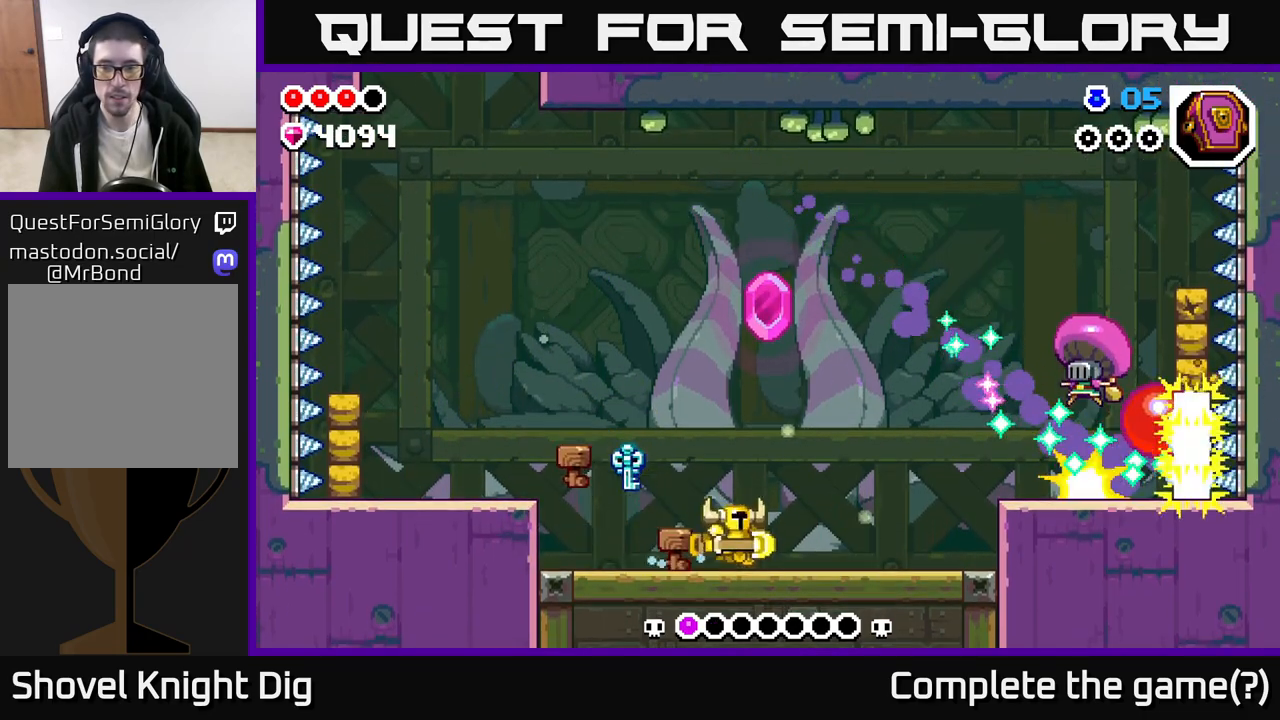
{"buttons": [], "left_stick": "right", "right_stick": "center", "events": []}
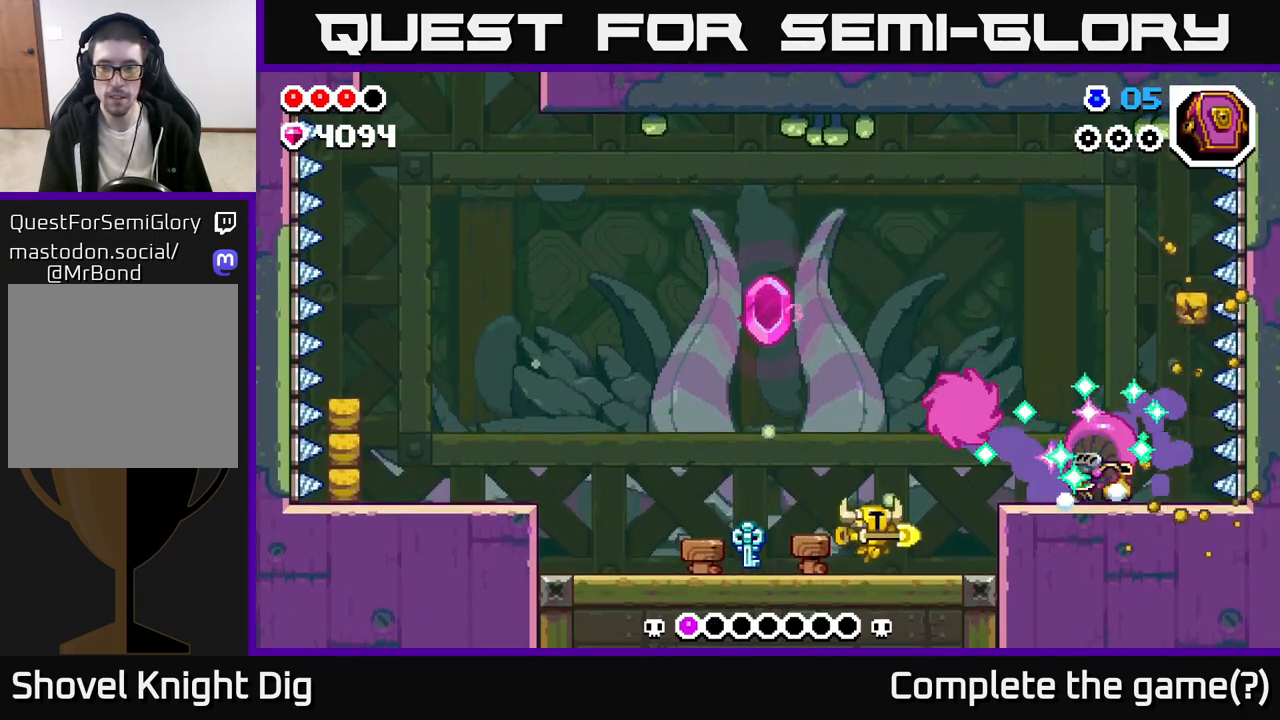
{"buttons": [], "left_stick": "left", "right_stick": "center", "events": [[183, "A", "down"], [233, "X", "down"], [267, "A", "up"], [300, "X", "up"], [350, "left_stick", "center"], [483, "left_stick", "left"]]}
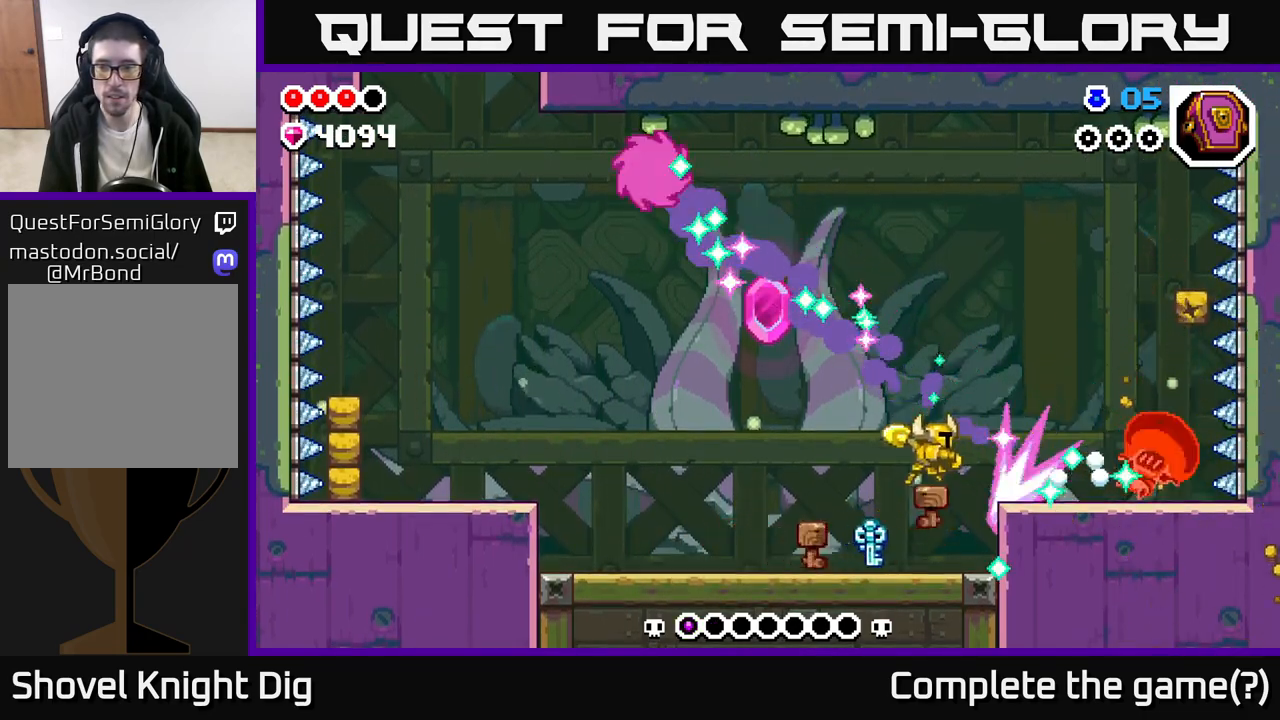
{"buttons": ["A"], "left_stick": "up-left", "right_stick": "center", "events": [[417, "A", "down"], [500, "left_stick", "up-left"]]}
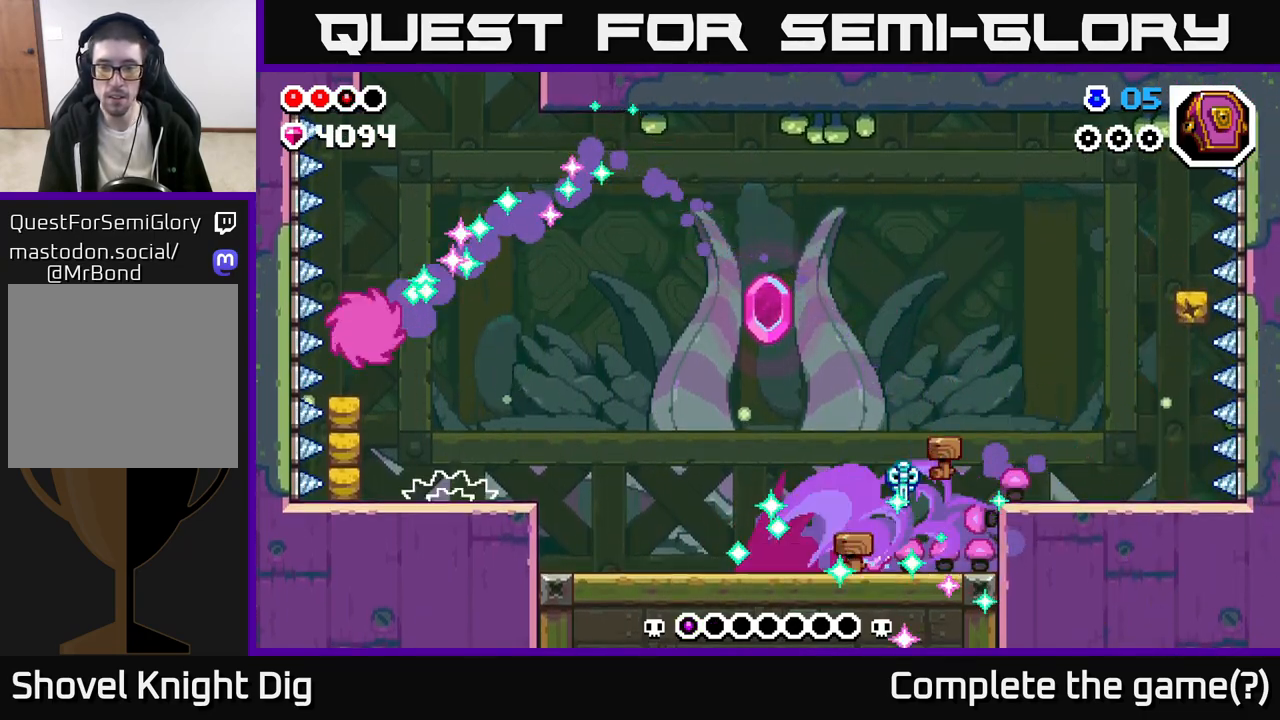
{"buttons": ["A"], "left_stick": "left", "right_stick": "center", "events": [[233, "left_stick", "right"], [300, "A", "up"], [383, "left_stick", "left"], [433, "A", "down"]]}
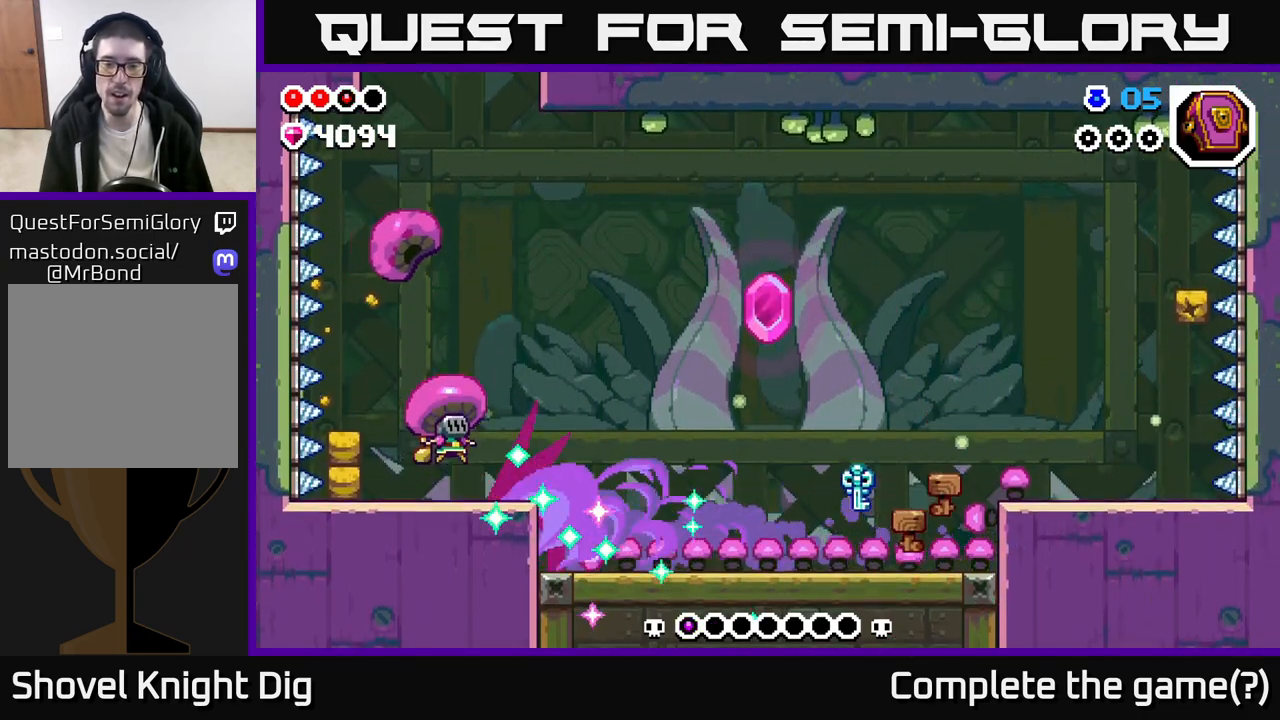
{"buttons": [], "left_stick": "center", "right_stick": "center", "events": [[33, "A", "up"], [100, "left_stick", "up-left"], [450, "left_stick", "center"]]}
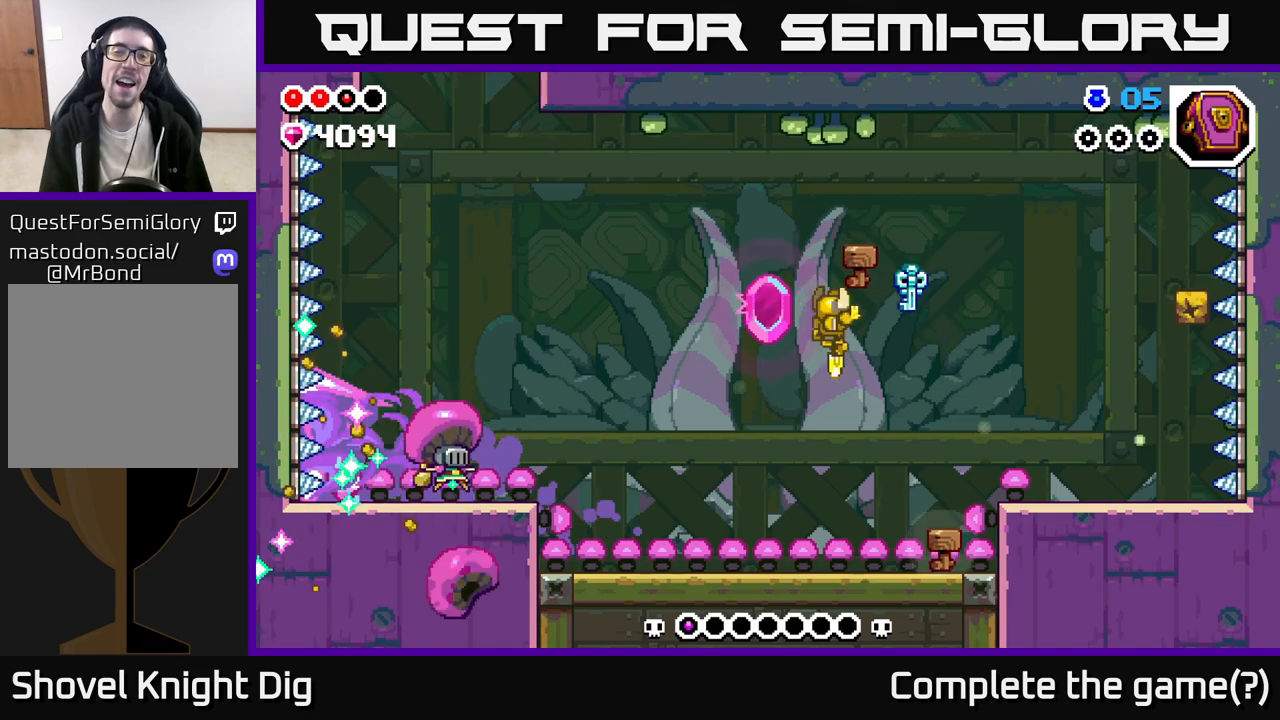
{"buttons": [], "left_stick": "right", "right_stick": "center", "events": [[367, "left_stick", "right"]]}
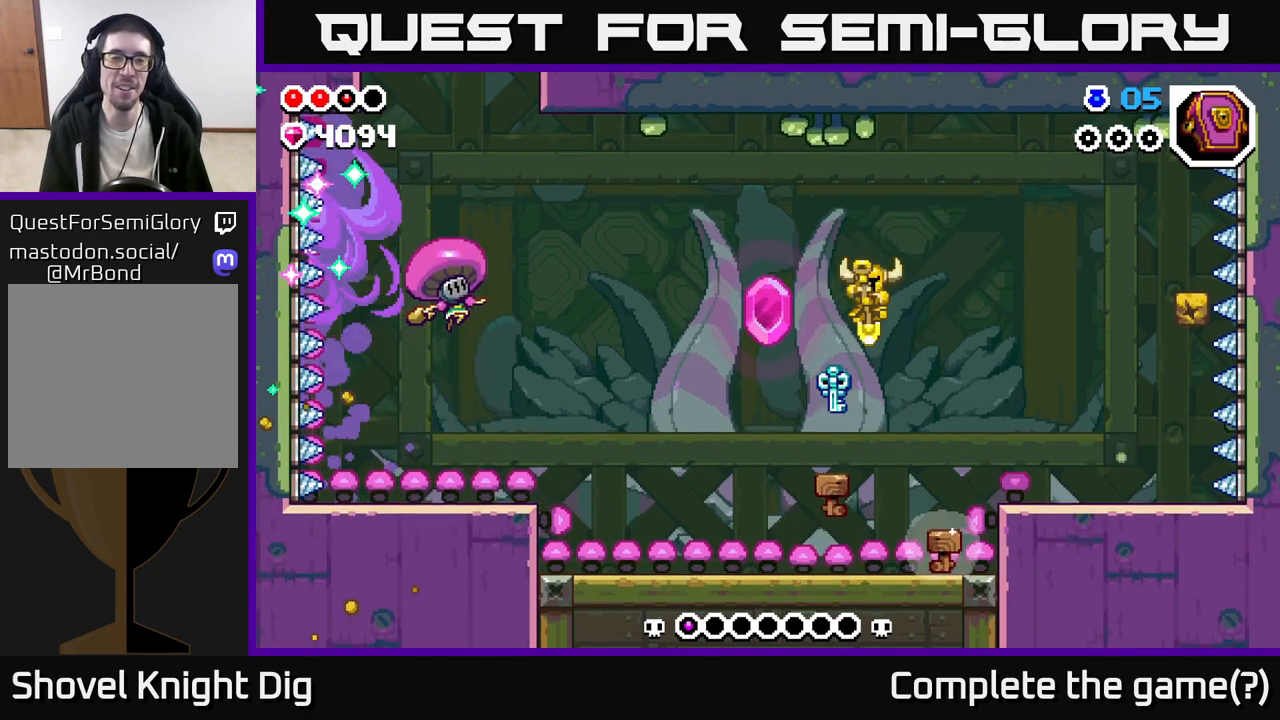
{"buttons": [], "left_stick": "center", "right_stick": "center", "events": [[317, "left_stick", "center"]]}
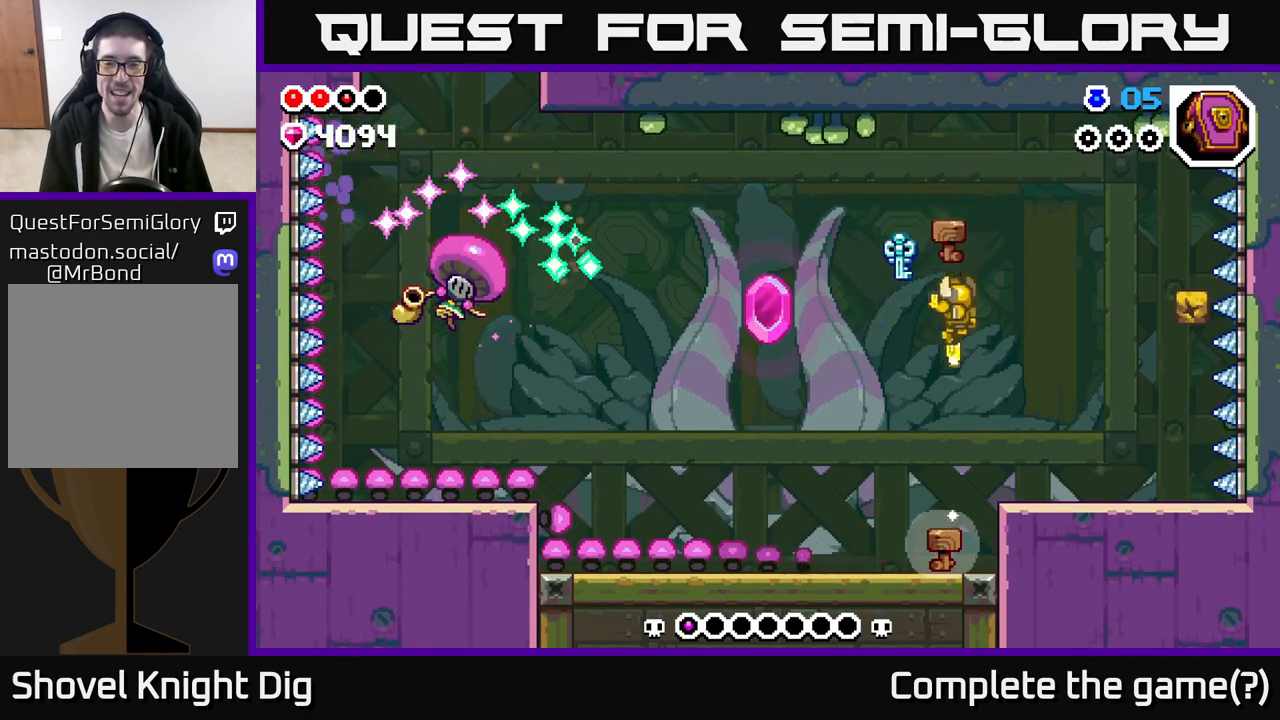
{"buttons": [], "left_stick": "left", "right_stick": "center", "events": [[83, "left_stick", "left"], [300, "left_stick", "right"], [433, "left_stick", "left"]]}
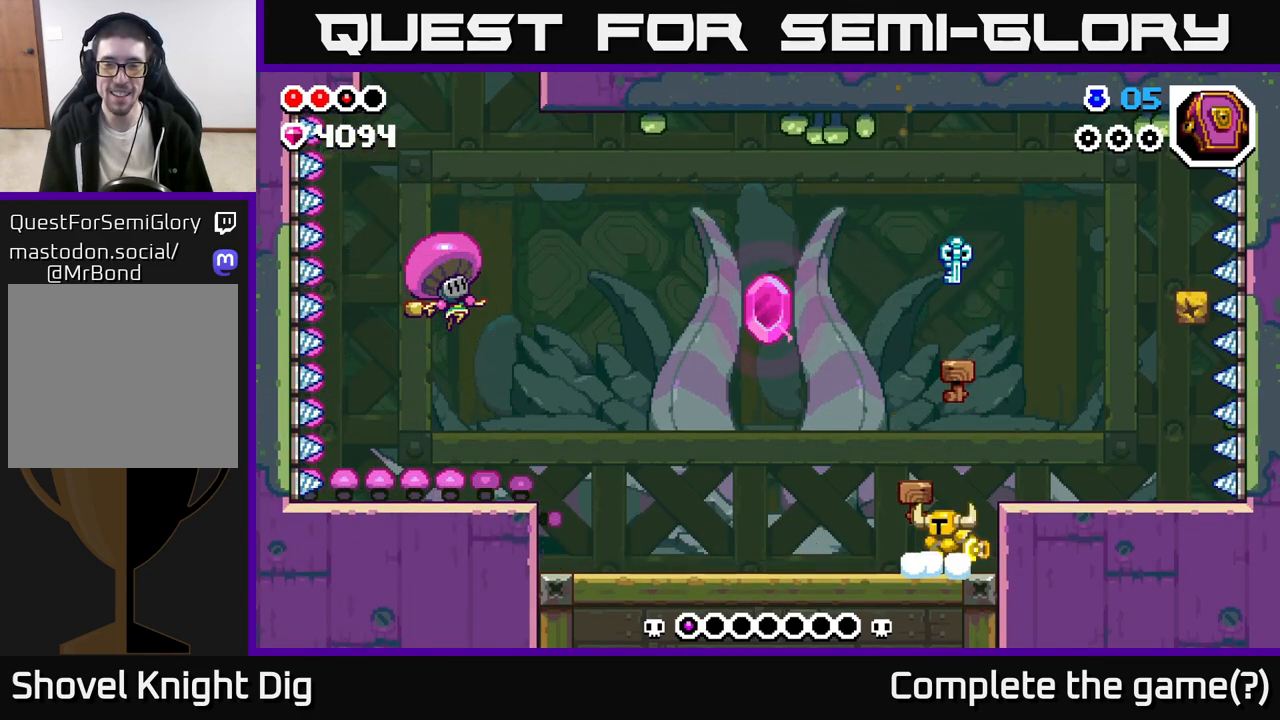
{"buttons": [], "left_stick": "left", "right_stick": "center", "events": []}
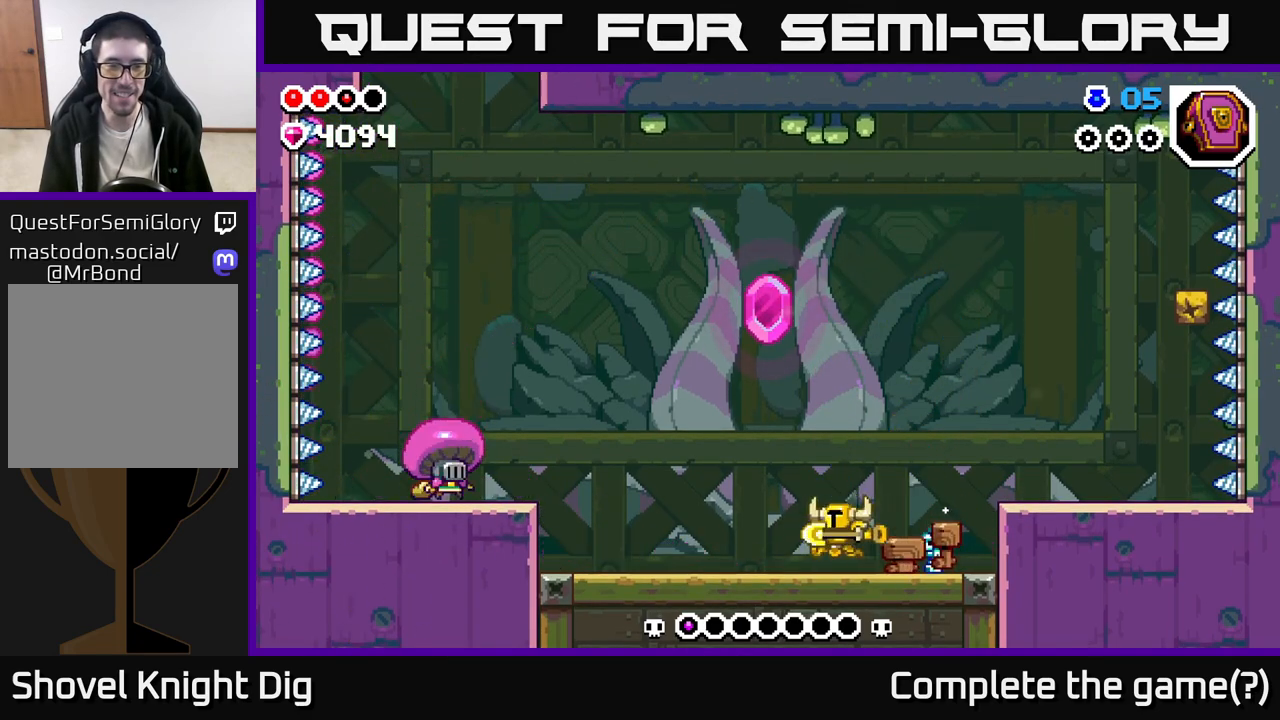
{"buttons": [], "left_stick": "left", "right_stick": "center", "events": []}
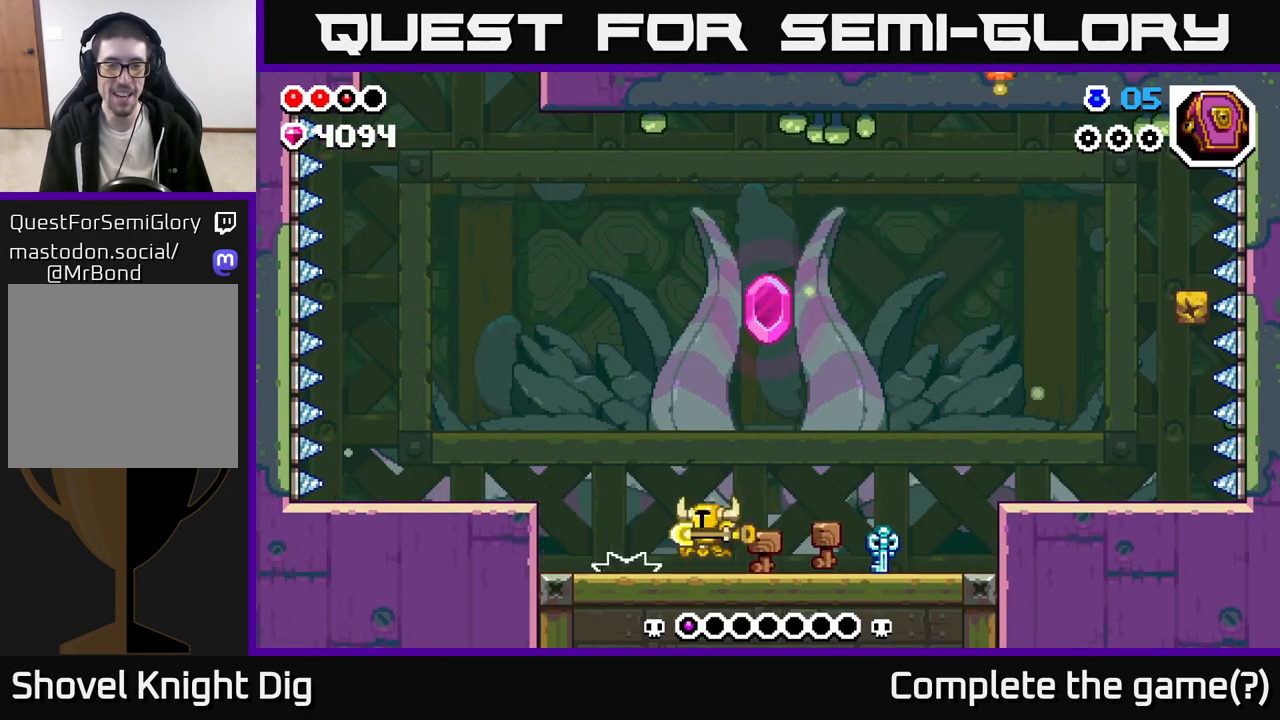
{"buttons": [], "left_stick": "center", "right_stick": "center", "events": [[50, "left_stick", "right"], [267, "left_stick", "up-left"], [317, "X", "down"], [367, "X", "up"], [450, "left_stick", "center"]]}